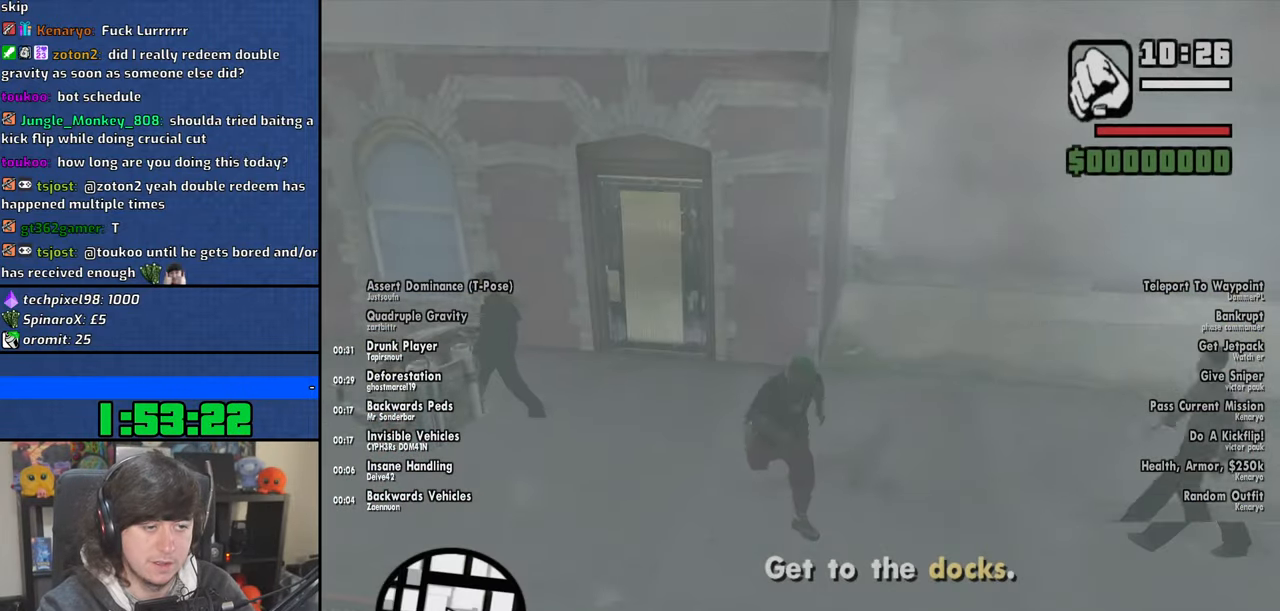
Gameplay with keyboard and mouse; each line is a JSON object with the keys and mouse buttons held at the frame after it. "events" lists presses ("down") and releases ("up") of "1", "2", "3", "4", "5", "6", "8", "a", "alt", "b", "c", "ctrl", "d", "down", "e", "escape", "f", "f1", "f2", "f3", "g", "h", "left", "n", "num2", "q", "r", "right", "s", "shift", "space", "t", "tab", "up", "v", "w", "x", "y", "z", "mouse_left", "mouse_wheel" and "mouse_right" between this image and that frame as [ms after this image, input, new state], when the widget could be followed in between. "mouse_left", "mouse_wheel", "mouse_right" = the "left", "wheel", "right" buttons of the "mouse" list. No other keys are recorded. "wheel" means that the mouse wheel is clicked or scrolled. Mouse movement is not recorded.
{"keys": ["w"], "mouse": [], "events": [[84, "w", "down"], [334, "a", "up"], [367, "space", "up"]]}
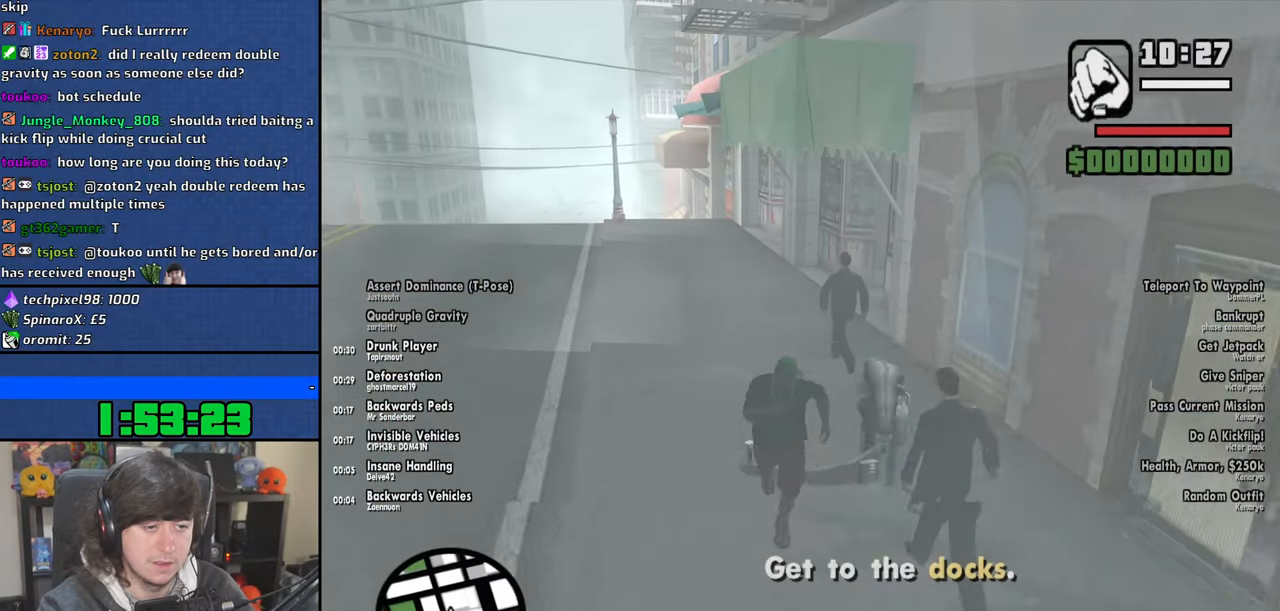
{"keys": ["space", "w"], "mouse": [], "events": [[17, "a", "down"], [200, "space", "down"], [334, "a", "up"]]}
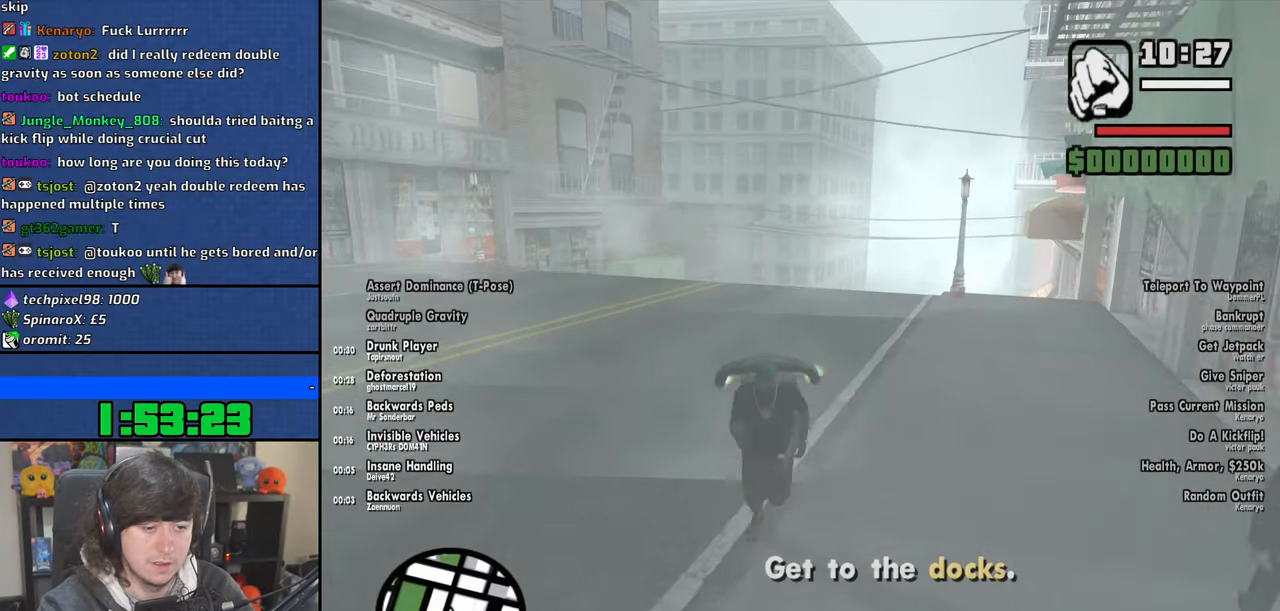
{"keys": ["space", "w"], "mouse": [], "events": [[50, "w", "up"], [184, "d", "down"], [300, "w", "down"], [434, "d", "up"]]}
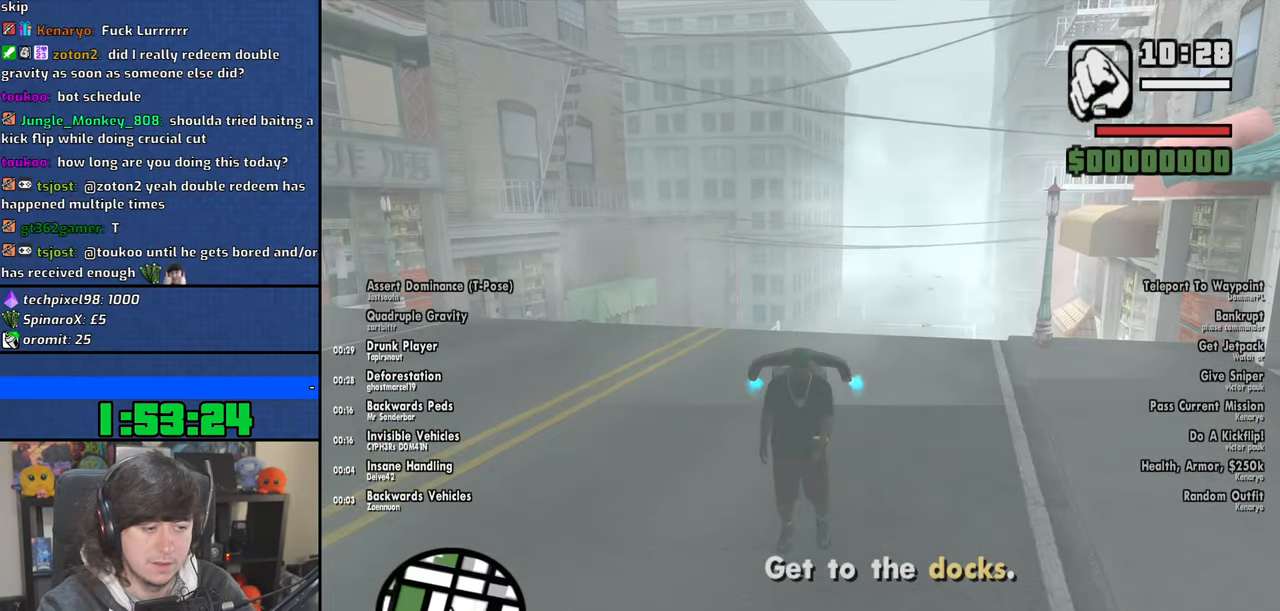
{"keys": ["a", "space"], "mouse": [], "events": [[67, "a", "down"], [300, "w", "up"]]}
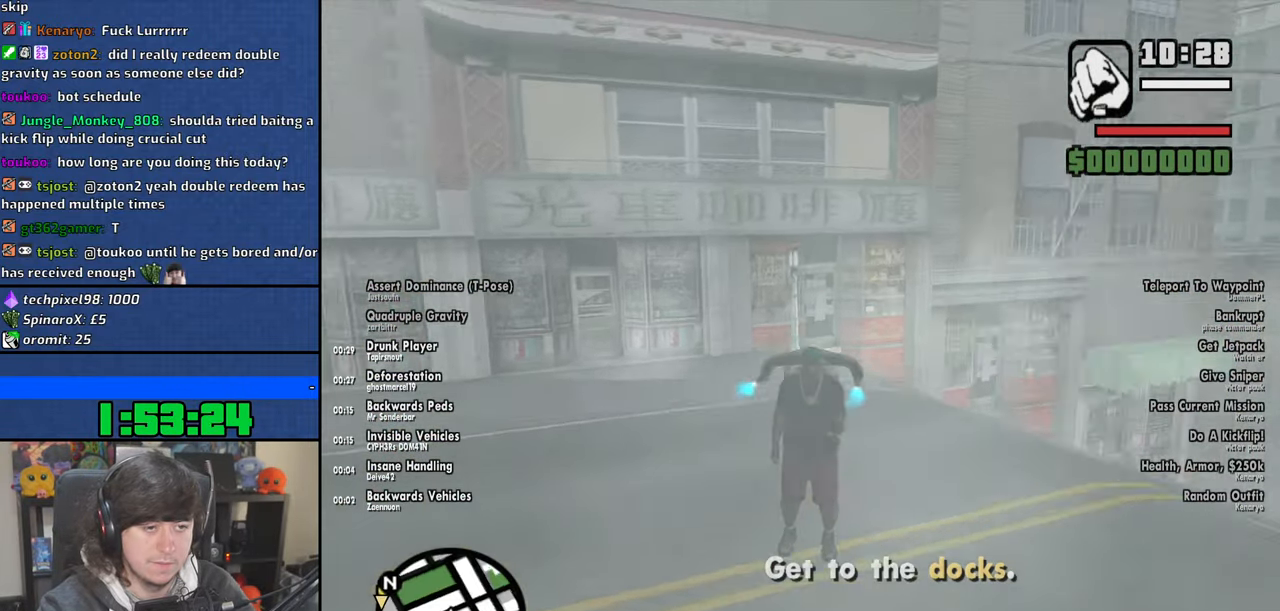
{"keys": ["a", "space", "w"], "mouse": [], "events": [[100, "w", "down"]]}
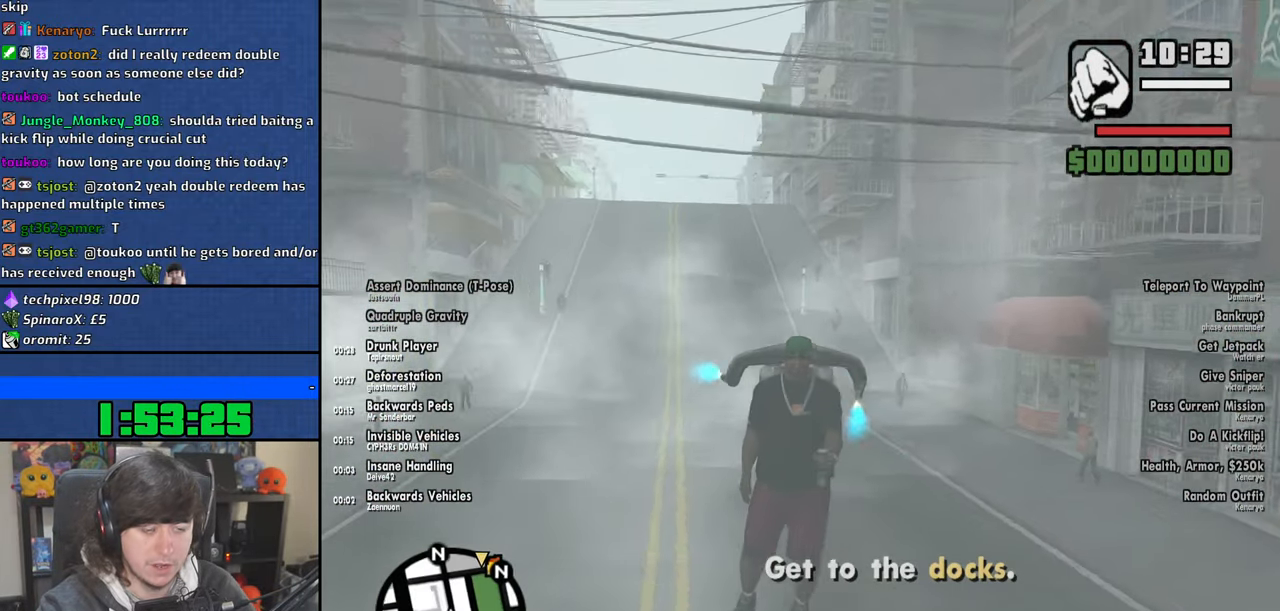
{"keys": ["a", "space", "w"], "mouse": [], "events": []}
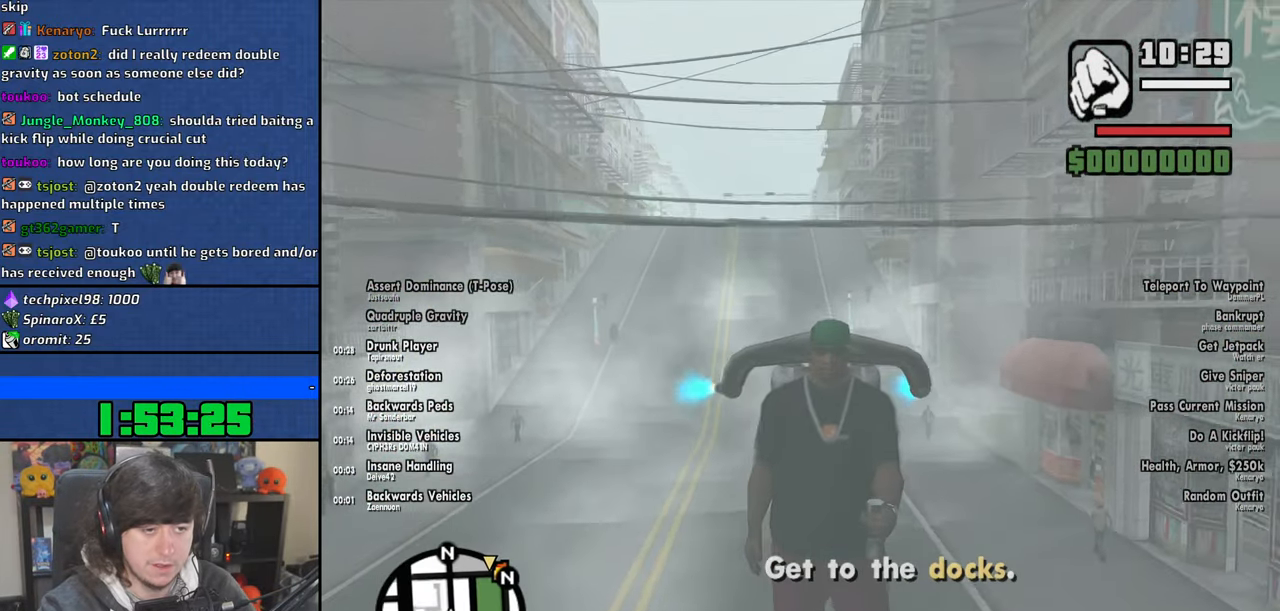
{"keys": ["a", "space", "w"], "mouse": [], "events": [[150, "a", "up"], [400, "a", "down"]]}
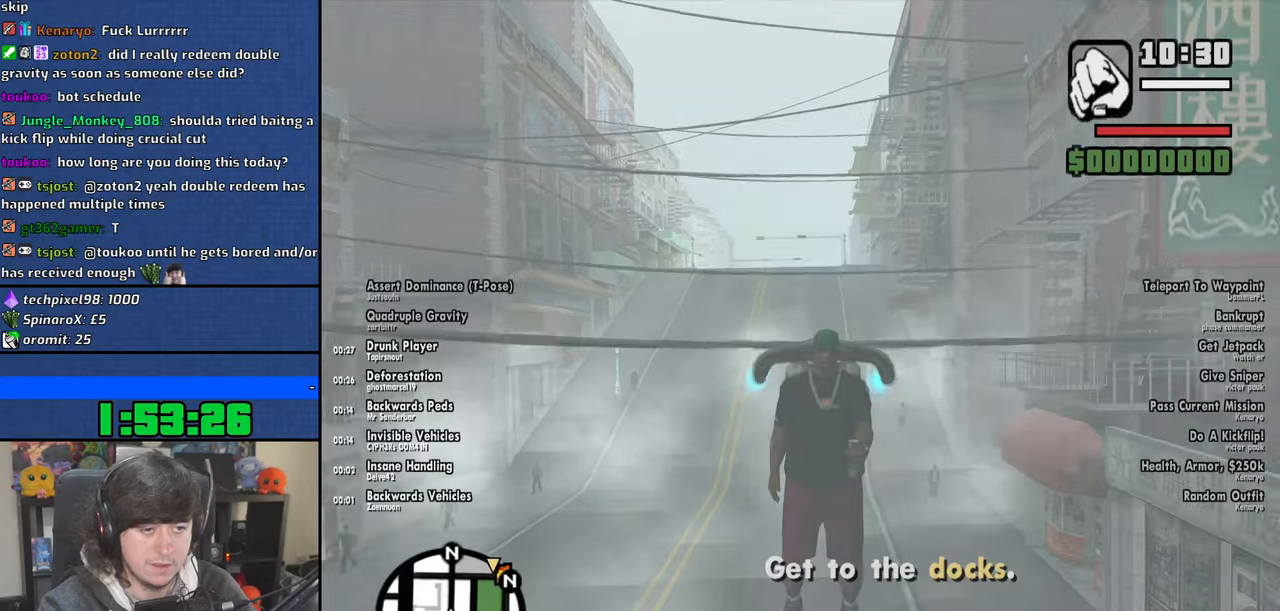
{"keys": ["space", "w"], "mouse": [], "events": [[217, "a", "up"]]}
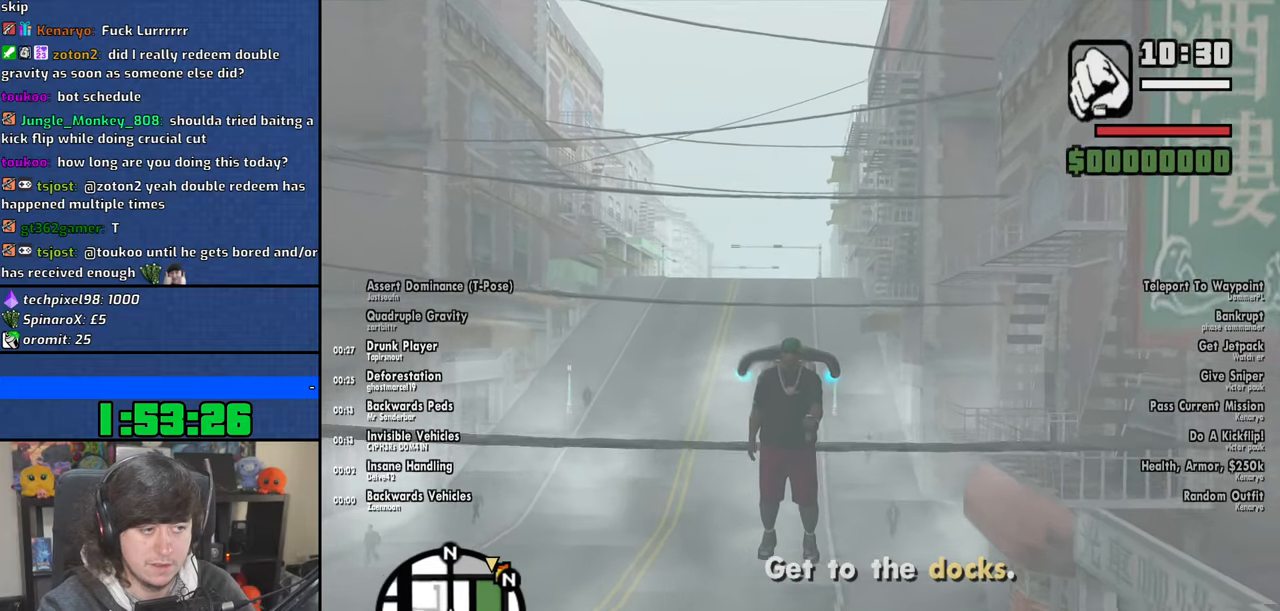
{"keys": ["space", "w"], "mouse": [], "events": [[67, "a", "down"], [217, "a", "up"]]}
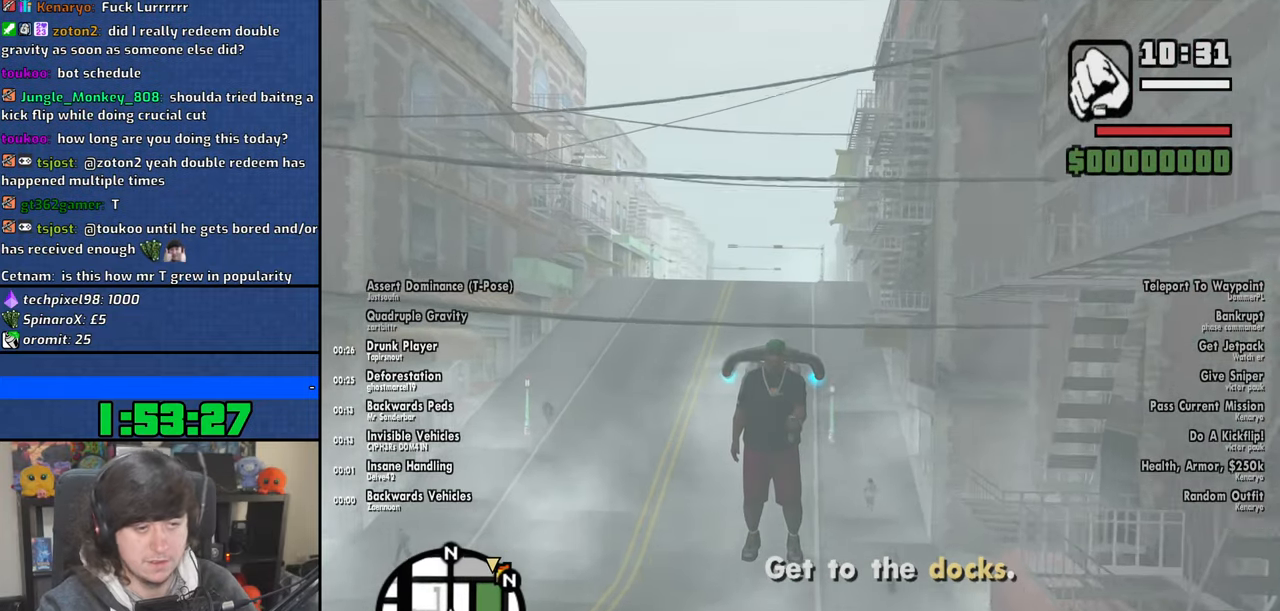
{"keys": ["space", "w"], "mouse": [], "events": [[100, "a", "down"], [250, "a", "up"]]}
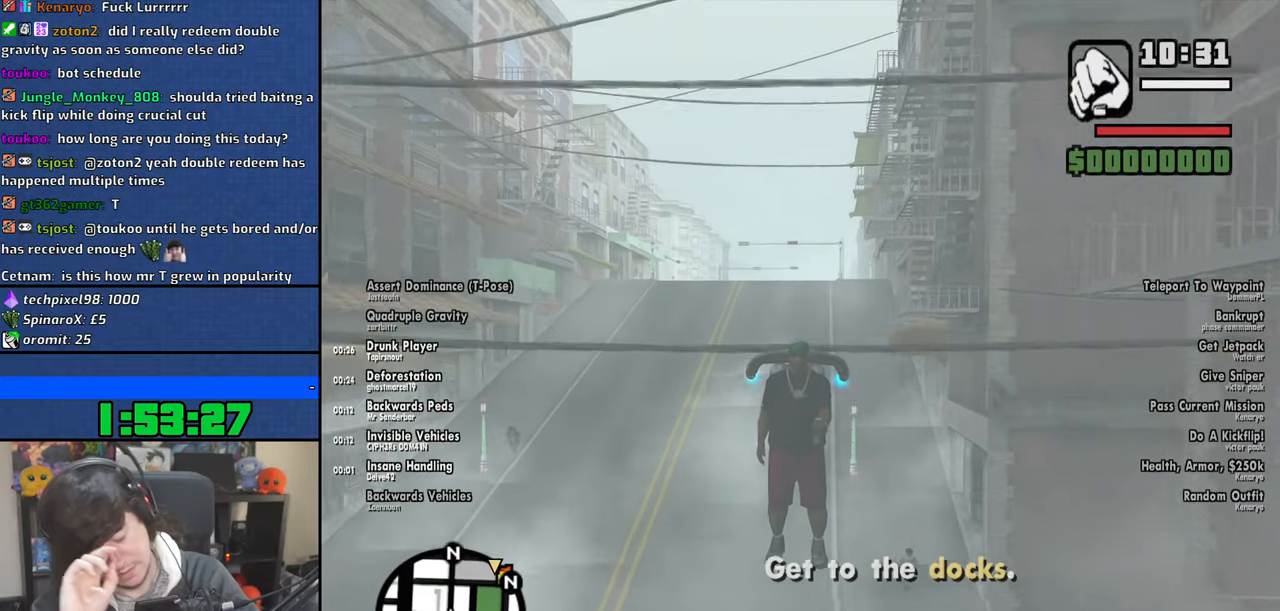
{"keys": ["space", "w"], "mouse": [], "events": [[67, "w", "up"], [150, "w", "down"]]}
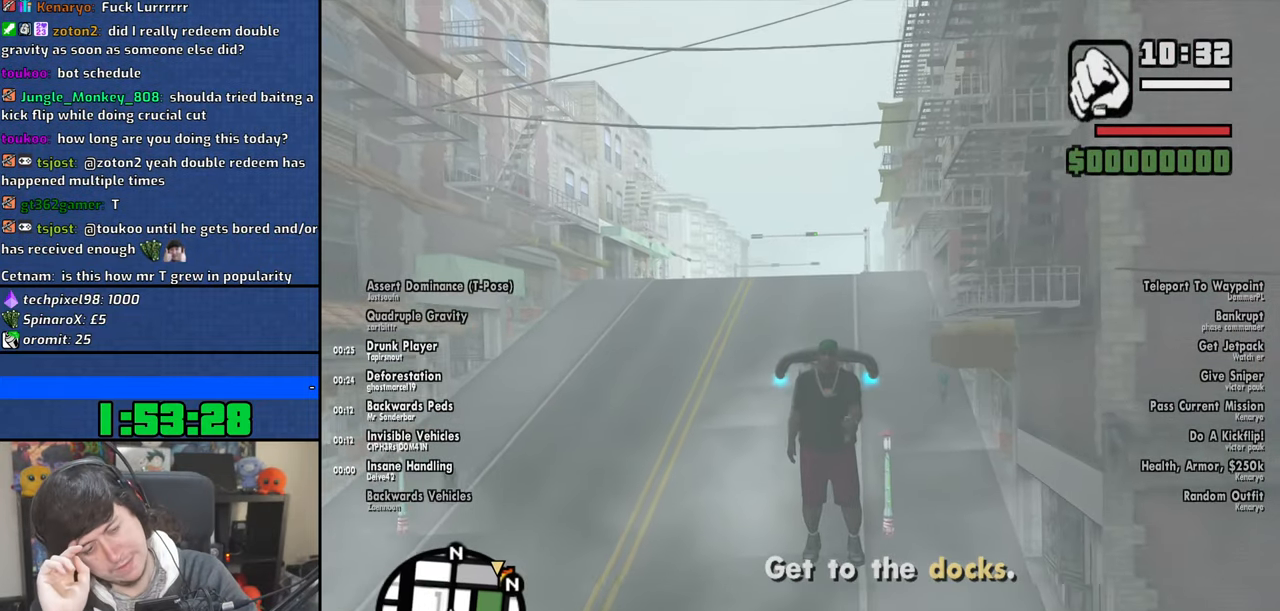
{"keys": ["a", "space", "w"], "mouse": [], "events": [[317, "a", "down"]]}
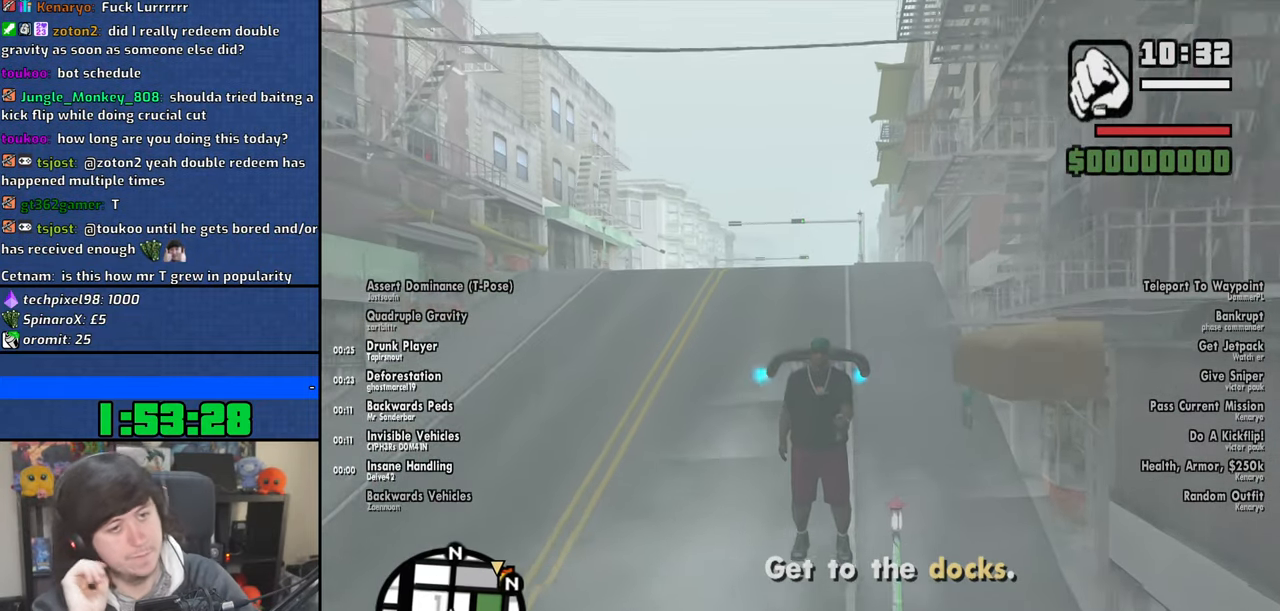
{"keys": ["space", "w"], "mouse": [], "events": [[34, "a", "up"]]}
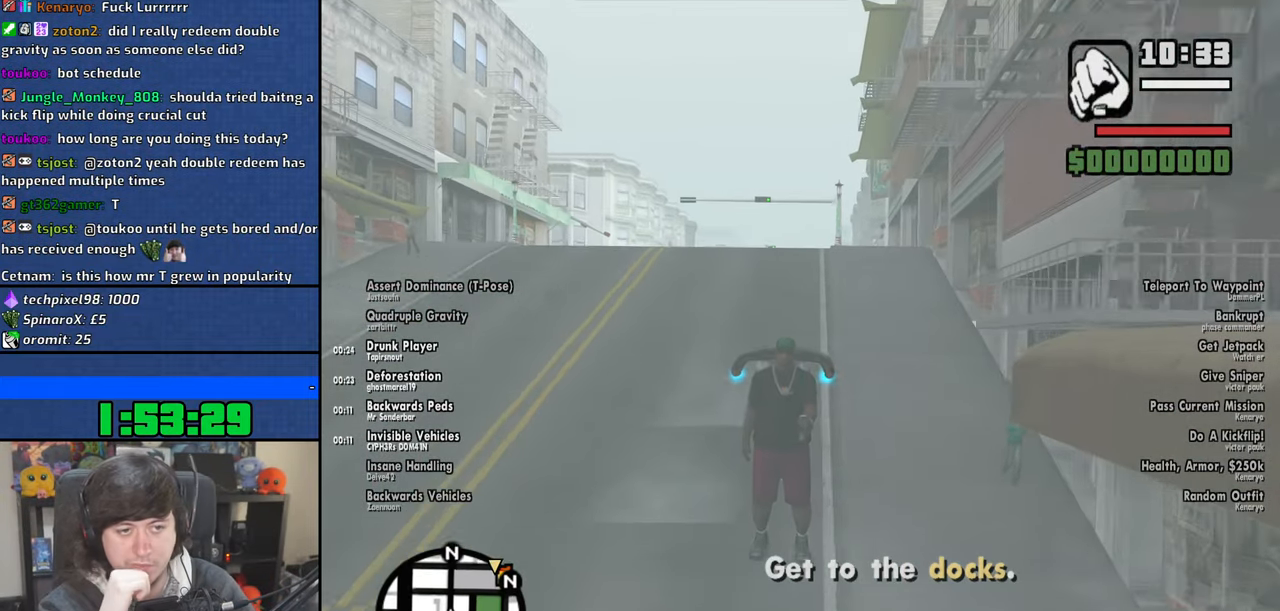
{"keys": ["space", "w"], "mouse": [], "events": []}
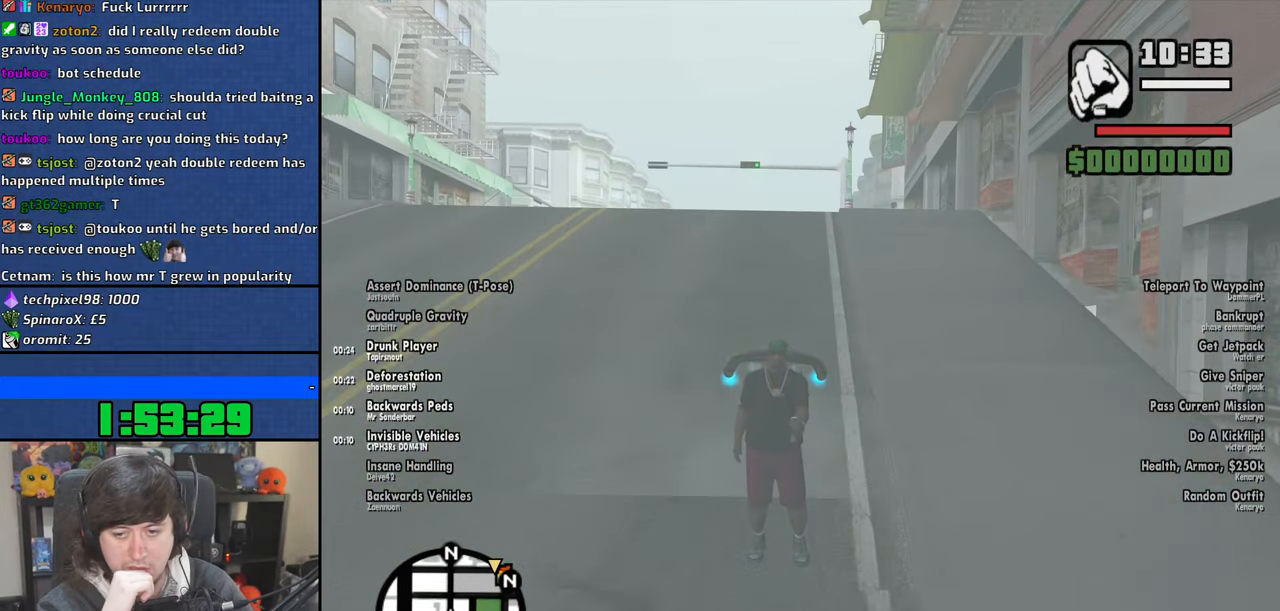
{"keys": ["space", "w"], "mouse": [], "events": []}
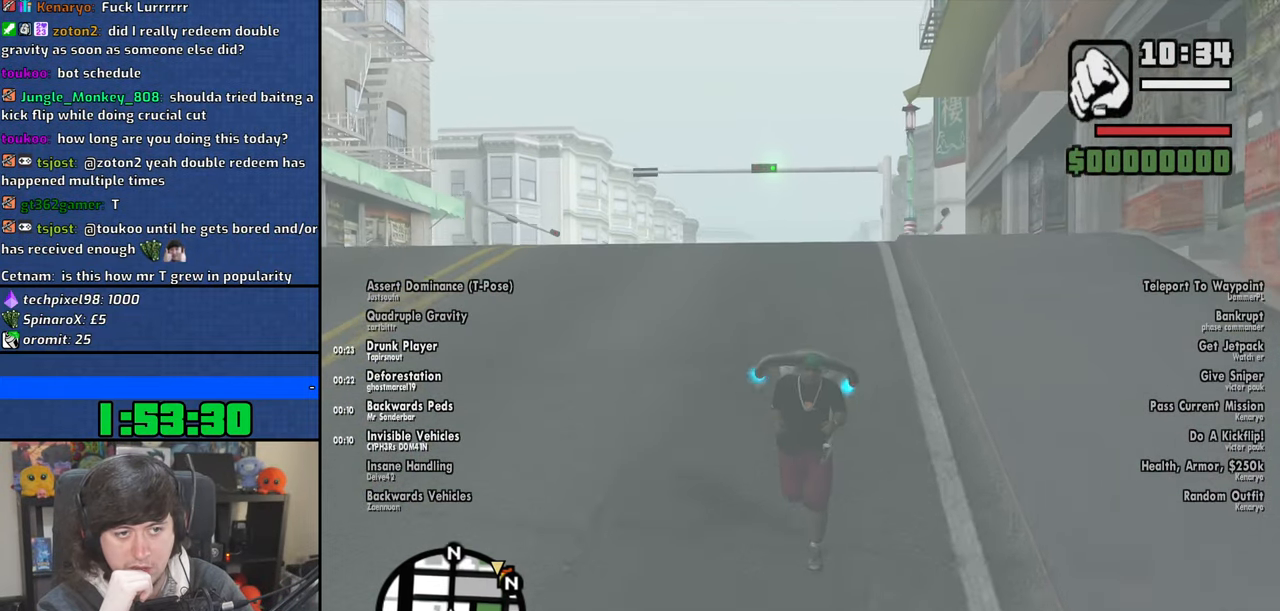
{"keys": ["space", "w"], "mouse": [], "events": [[284, "d", "down"], [400, "d", "up"]]}
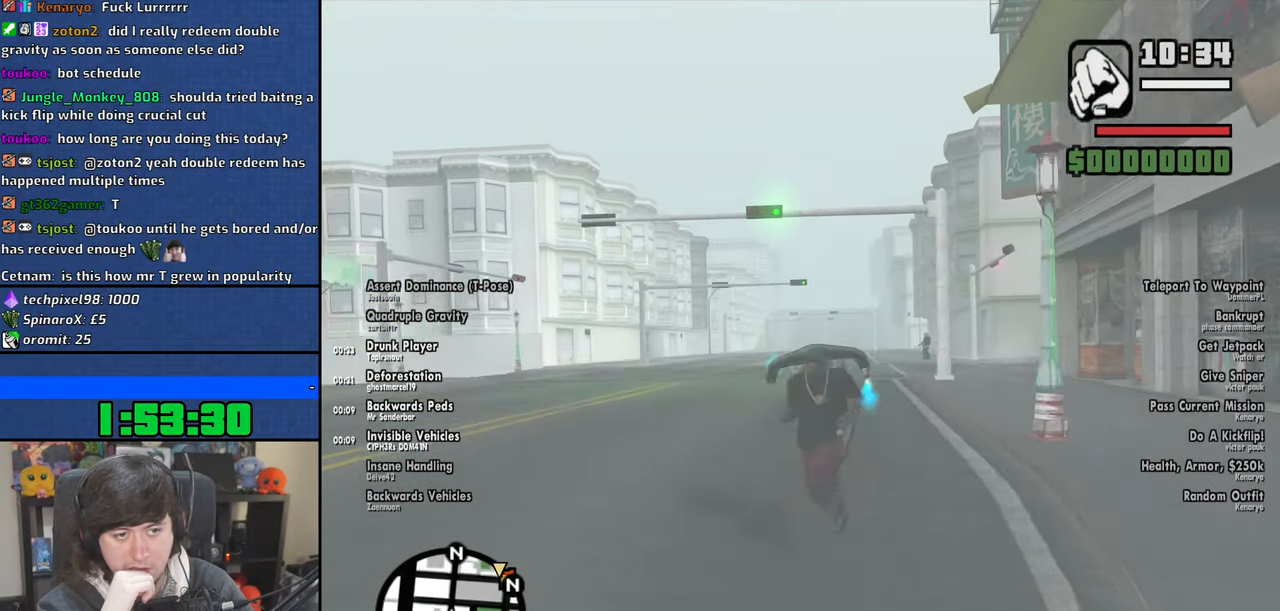
{"keys": ["space", "w"], "mouse": [], "events": []}
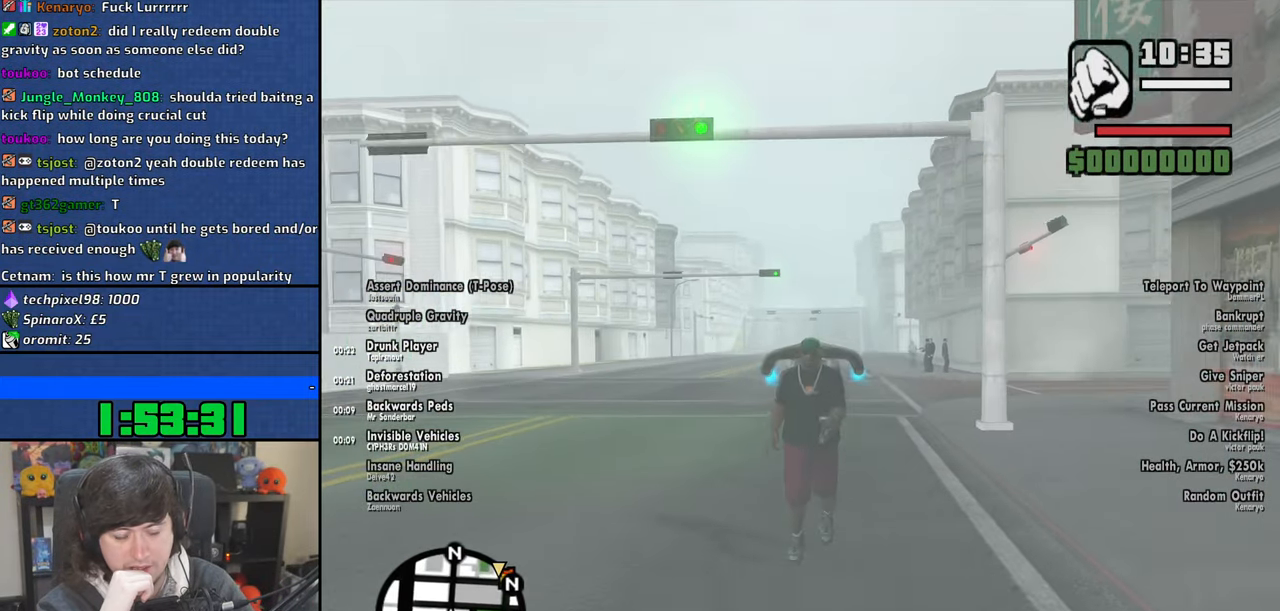
{"keys": ["space", "w"], "mouse": [], "events": []}
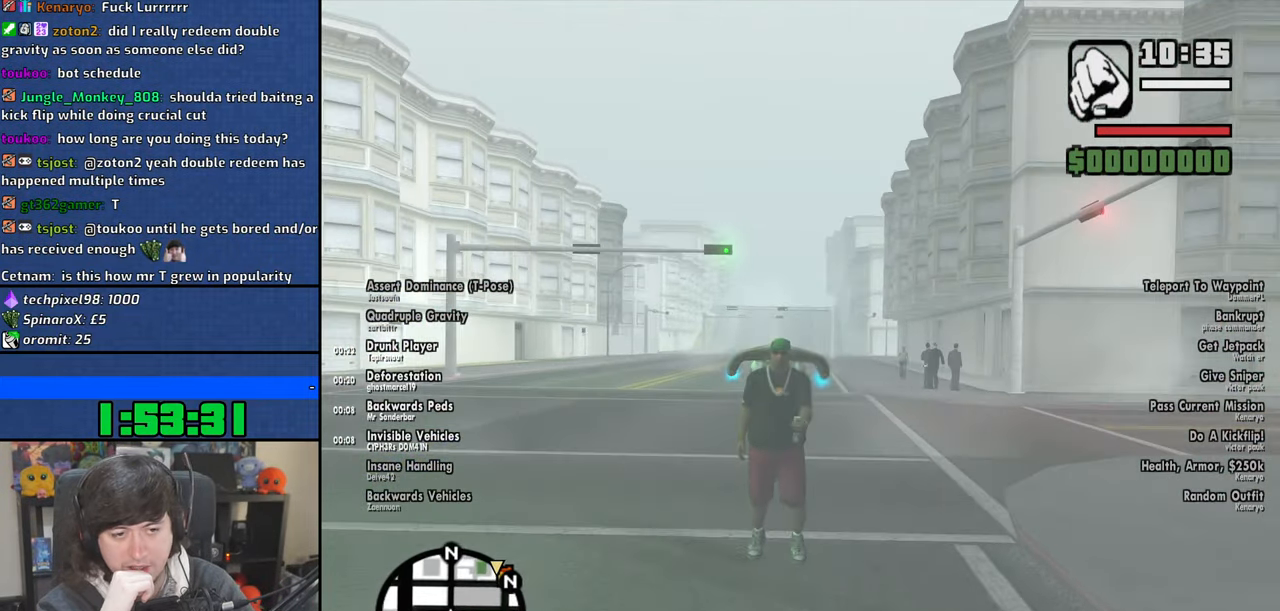
{"keys": ["space", "w"], "mouse": [], "events": []}
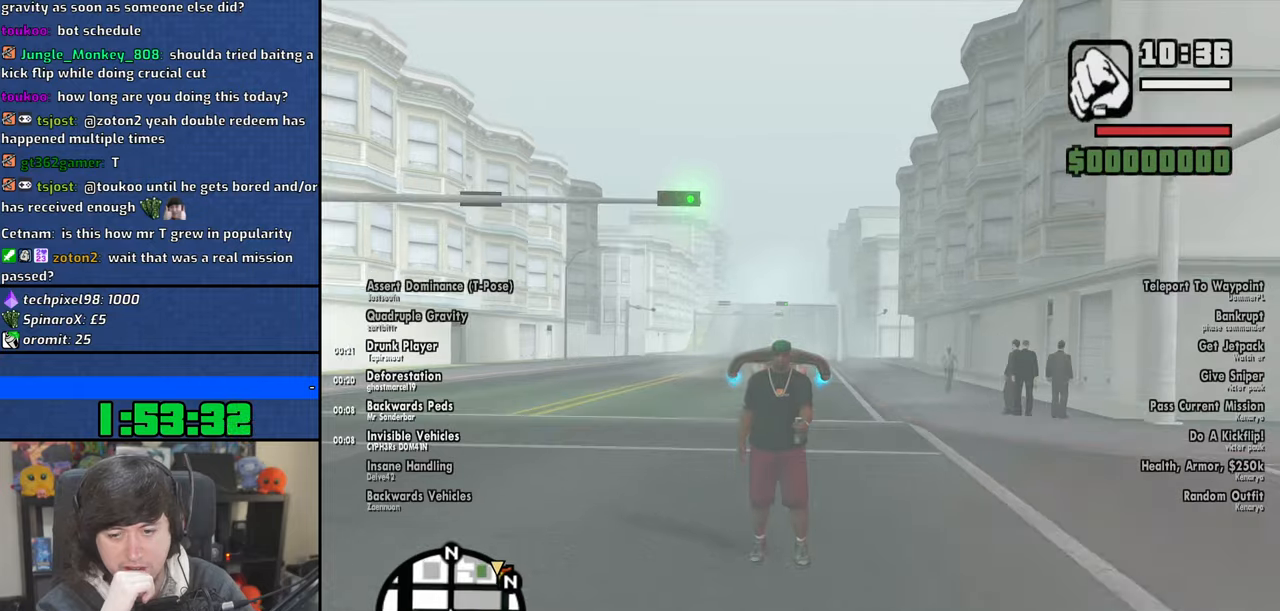
{"keys": ["space", "w"], "mouse": [], "events": []}
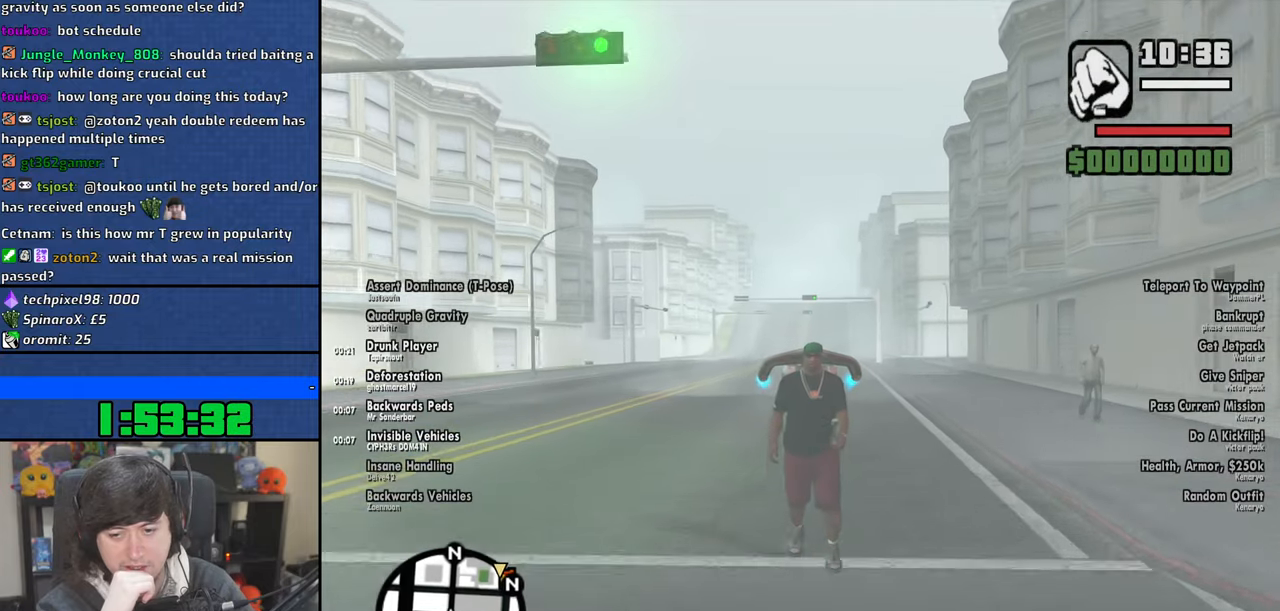
{"keys": ["space", "w"], "mouse": [], "events": []}
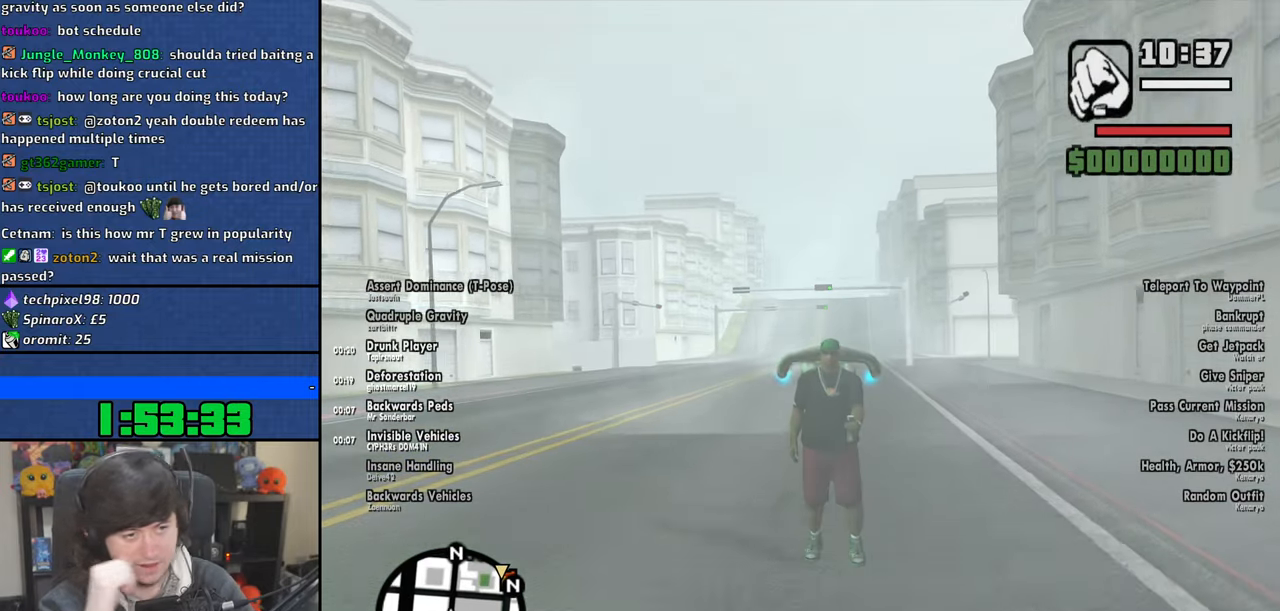
{"keys": ["space", "w"], "mouse": [], "events": [[134, "d", "down"], [267, "d", "up"]]}
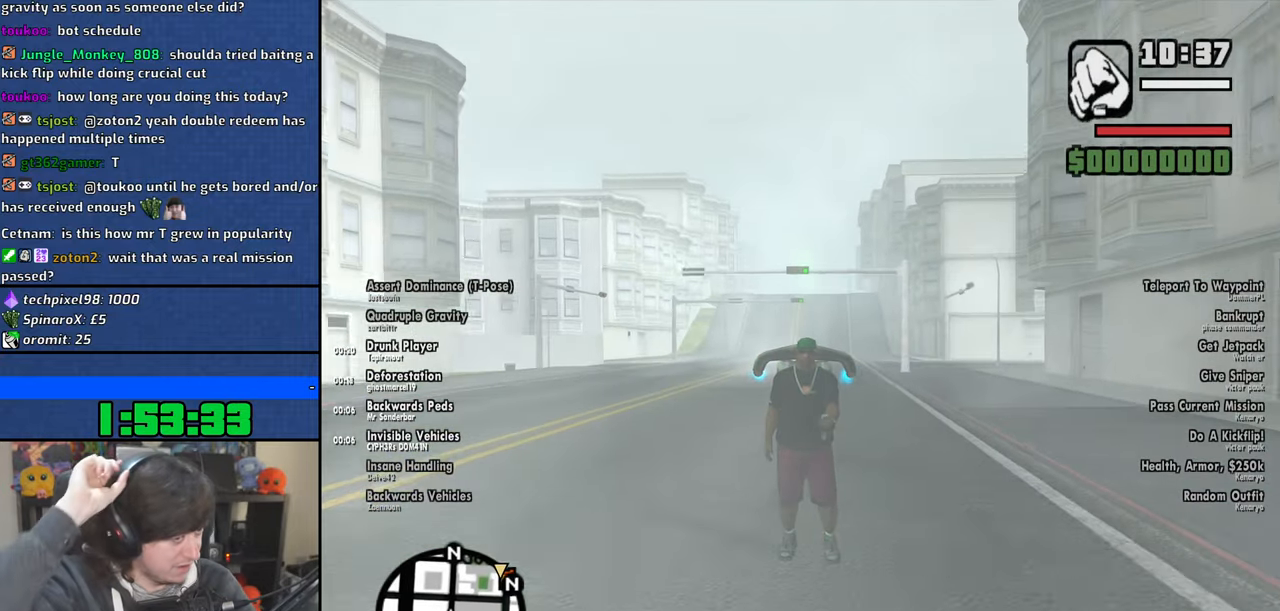
{"keys": ["space", "w"], "mouse": [], "events": []}
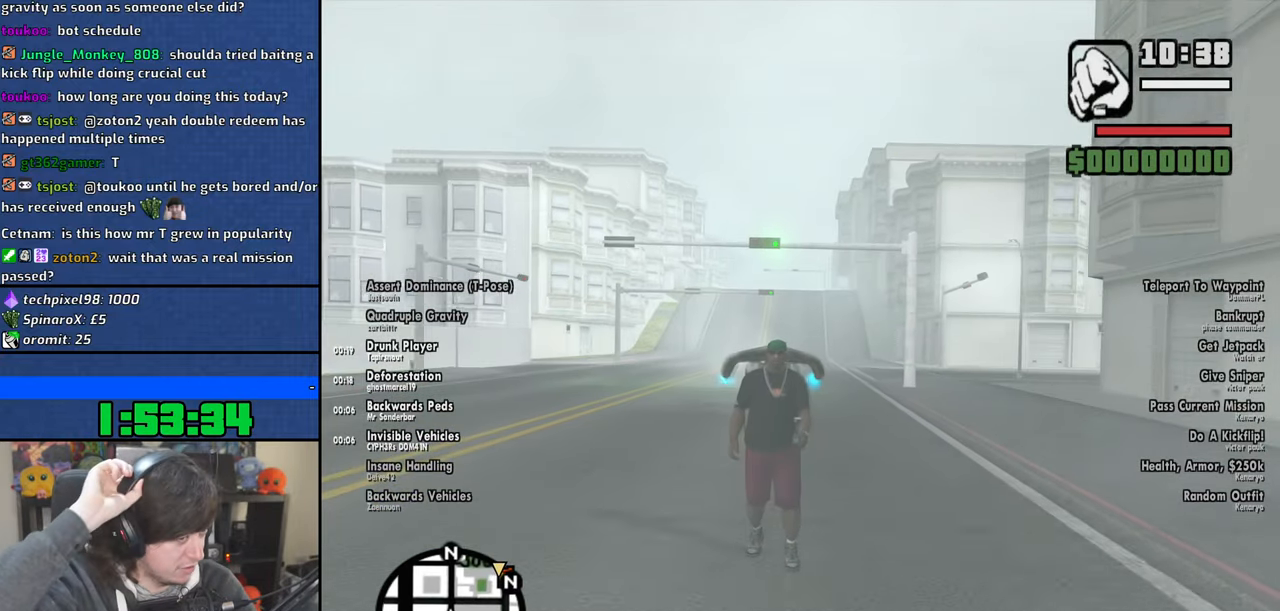
{"keys": ["space", "w"], "mouse": [], "events": [[234, "d", "down"], [300, "d", "up"]]}
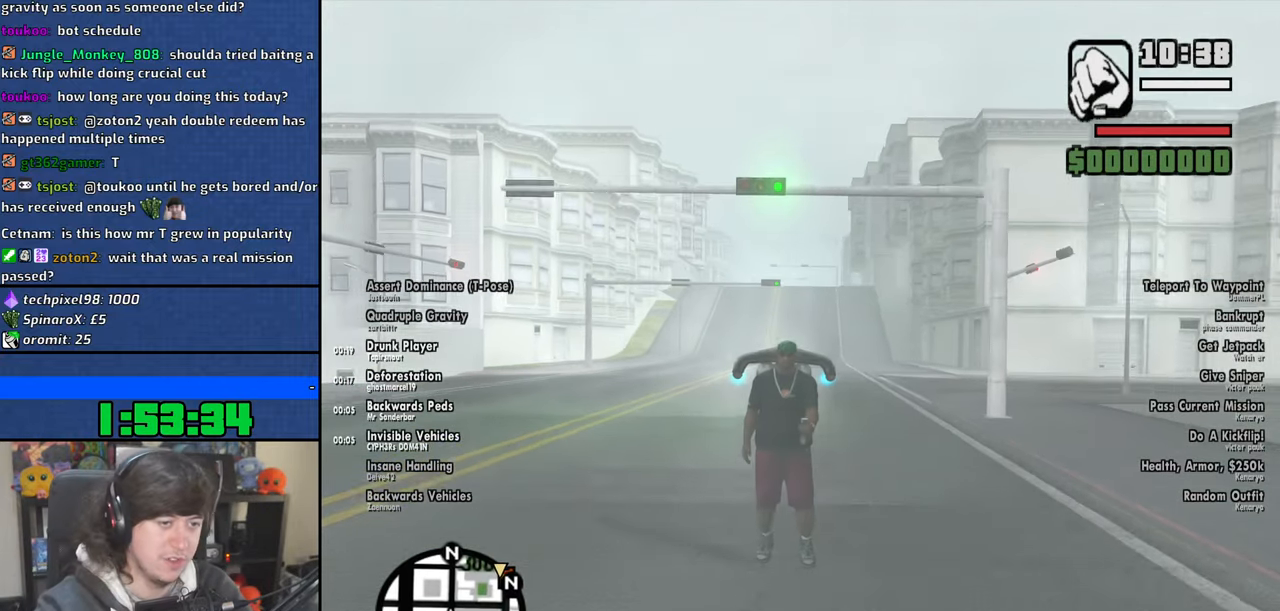
{"keys": ["a", "space"], "mouse": [], "events": [[34, "a", "down"], [217, "w", "up"]]}
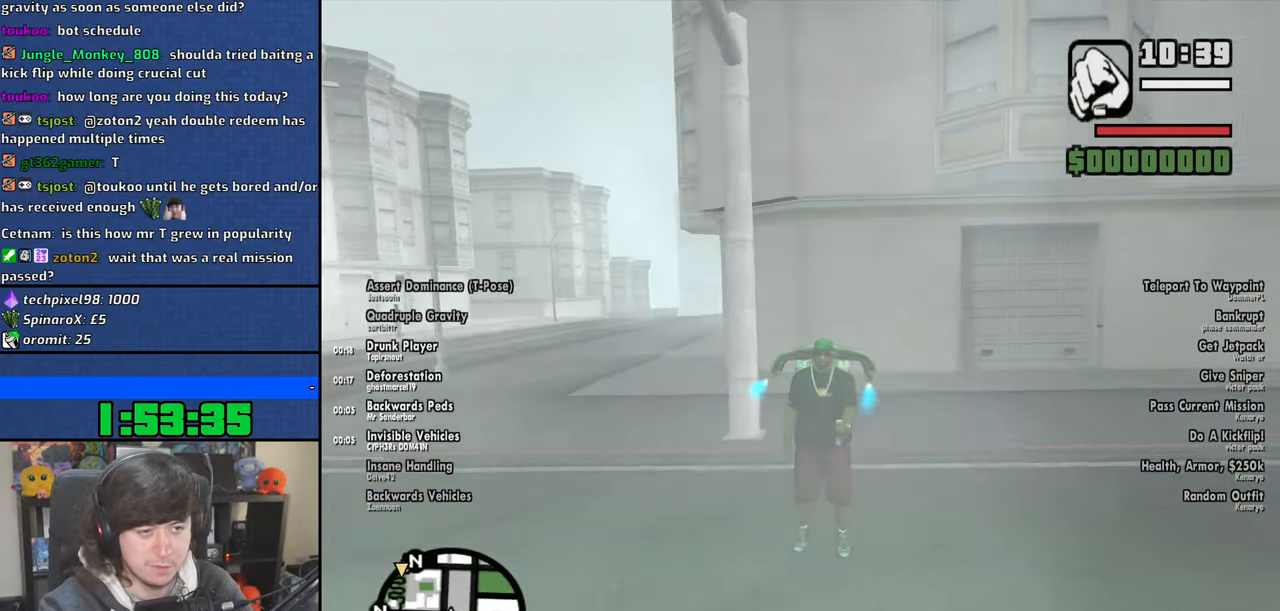
{"keys": ["space", "w"], "mouse": [], "events": [[67, "s", "down"], [184, "s", "up"], [350, "w", "down"], [500, "a", "up"]]}
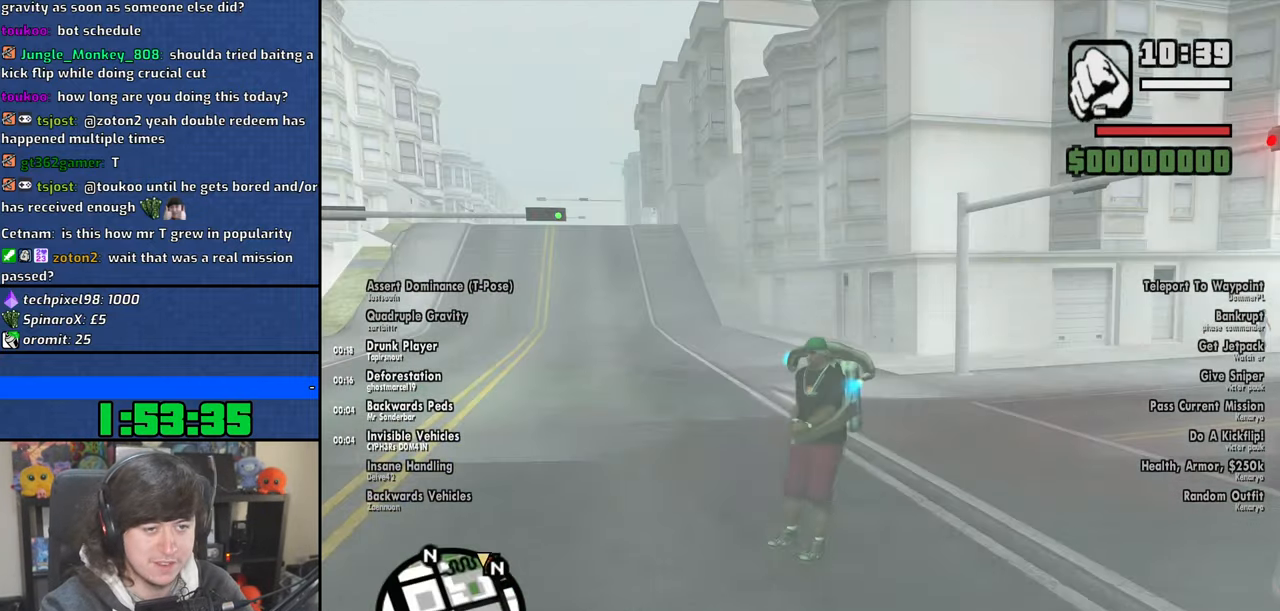
{"keys": ["d", "space", "w"], "mouse": [], "events": [[50, "d", "down"]]}
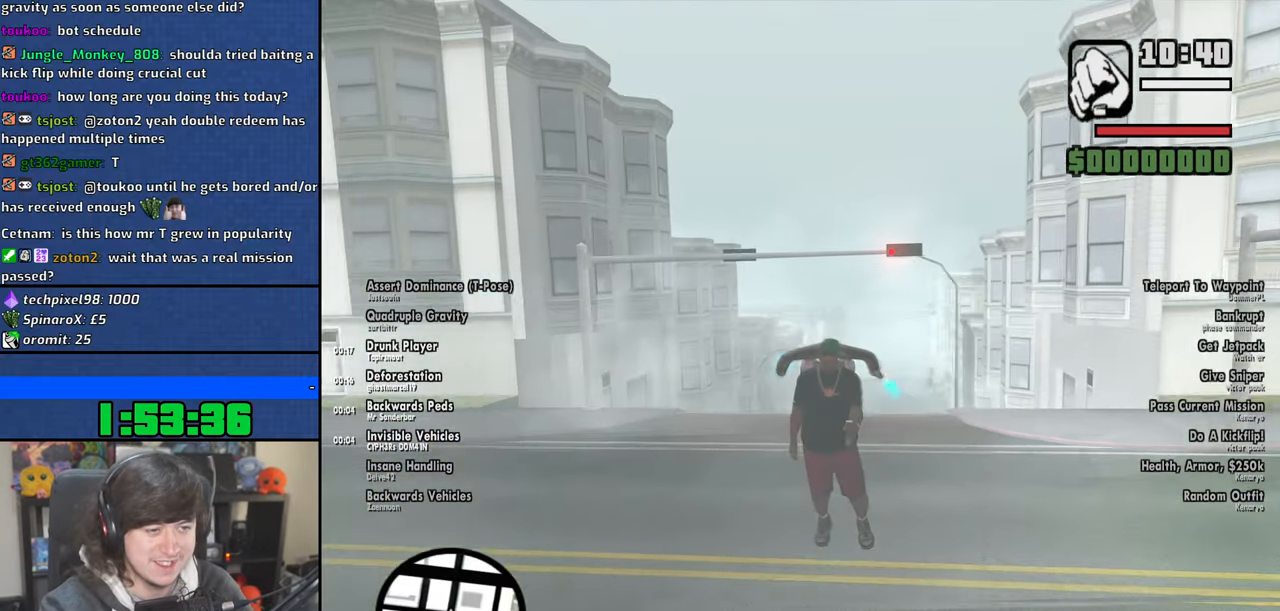
{"keys": ["d", "space", "w"], "mouse": [], "events": [[150, "w", "up"], [434, "w", "down"]]}
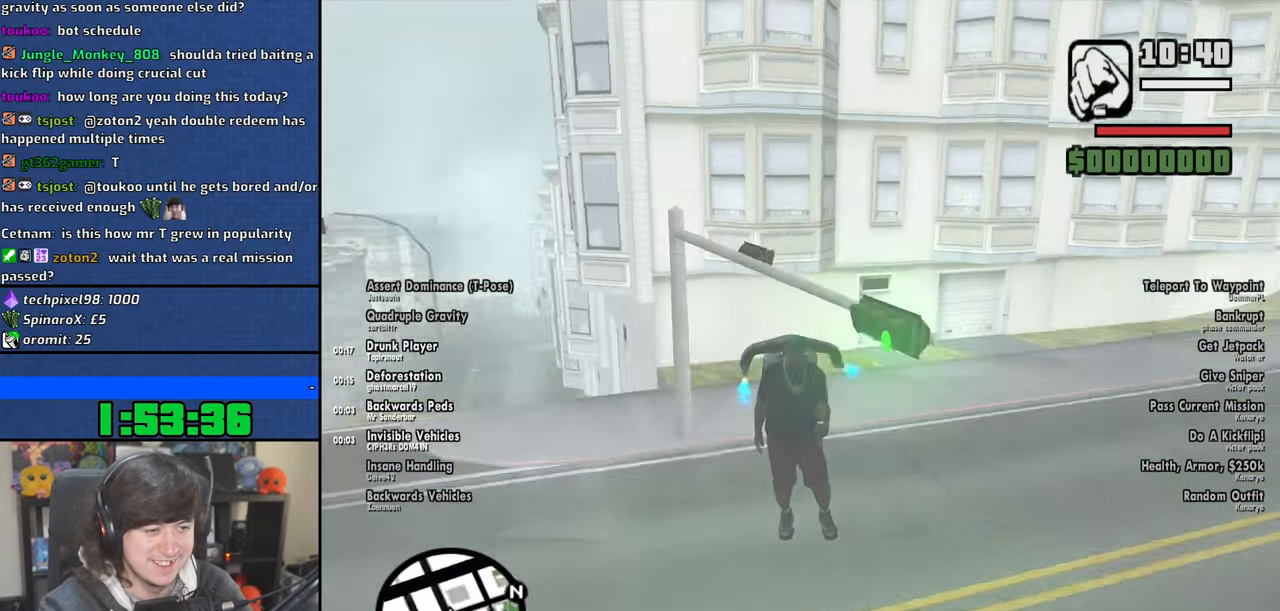
{"keys": ["d", "space", "w"], "mouse": [], "events": []}
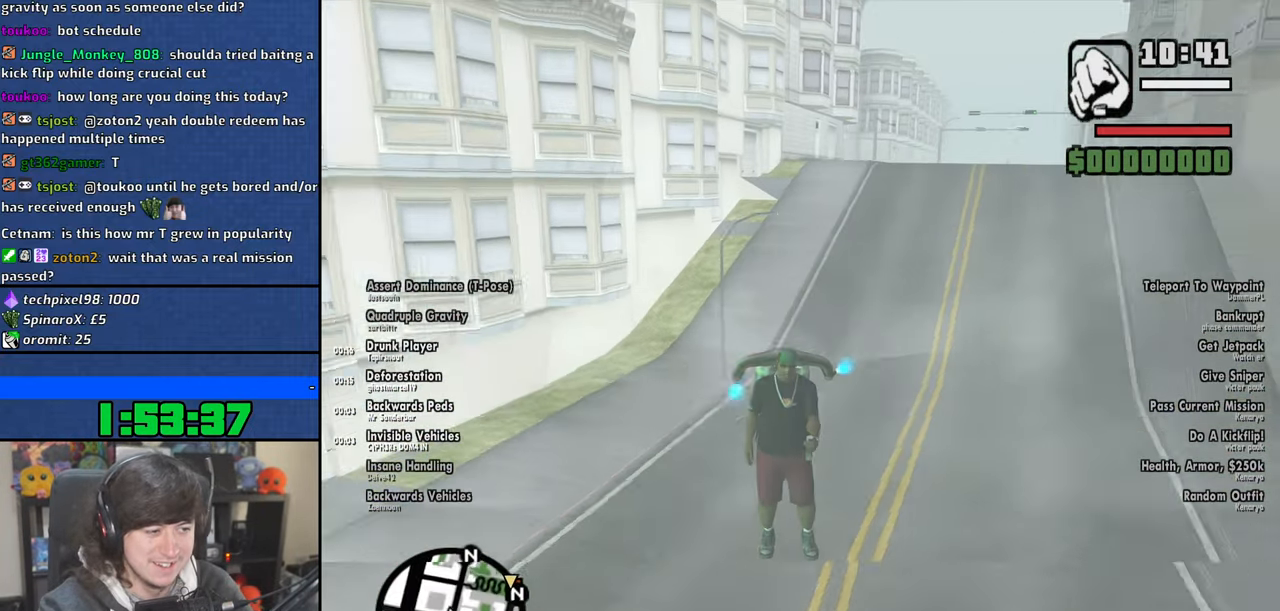
{"keys": ["space", "w"], "mouse": [], "events": [[267, "w", "up"], [367, "d", "up"], [484, "w", "down"]]}